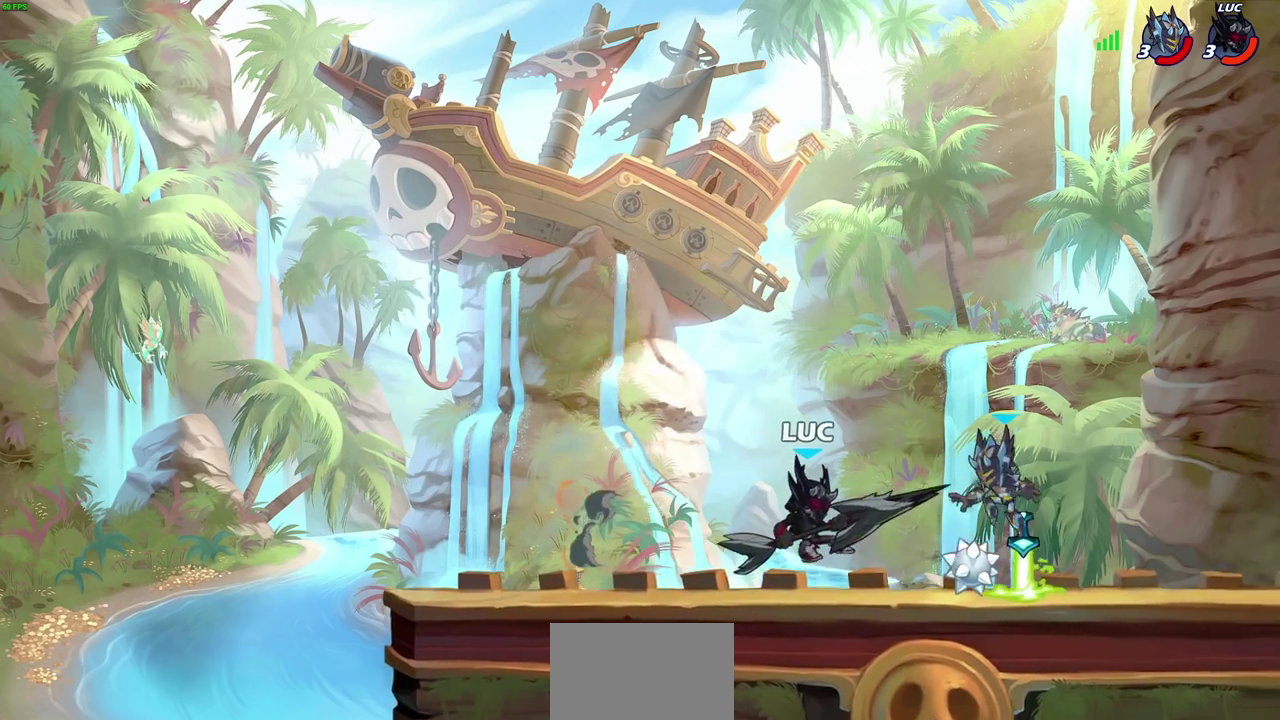
Gameplay with a controller (PlayStation layout); each line is a JSON object with the inputs held at the frame after it (dt_ms = milliseconds from this image to that frame). "events" lists button and stick changes between this image and that frame as [ms after this image, input, new state], when the widget could be followed in between.
{"dt_ms": 700, "buttons": [], "left_stick": "center", "right_stick": "center", "events": [[33, "left_stick", "center"], [117, "left_stick", "down"], [150, "SQUARE", "down"], [217, "left_stick", "center"], [233, "SQUARE", "up"]]}
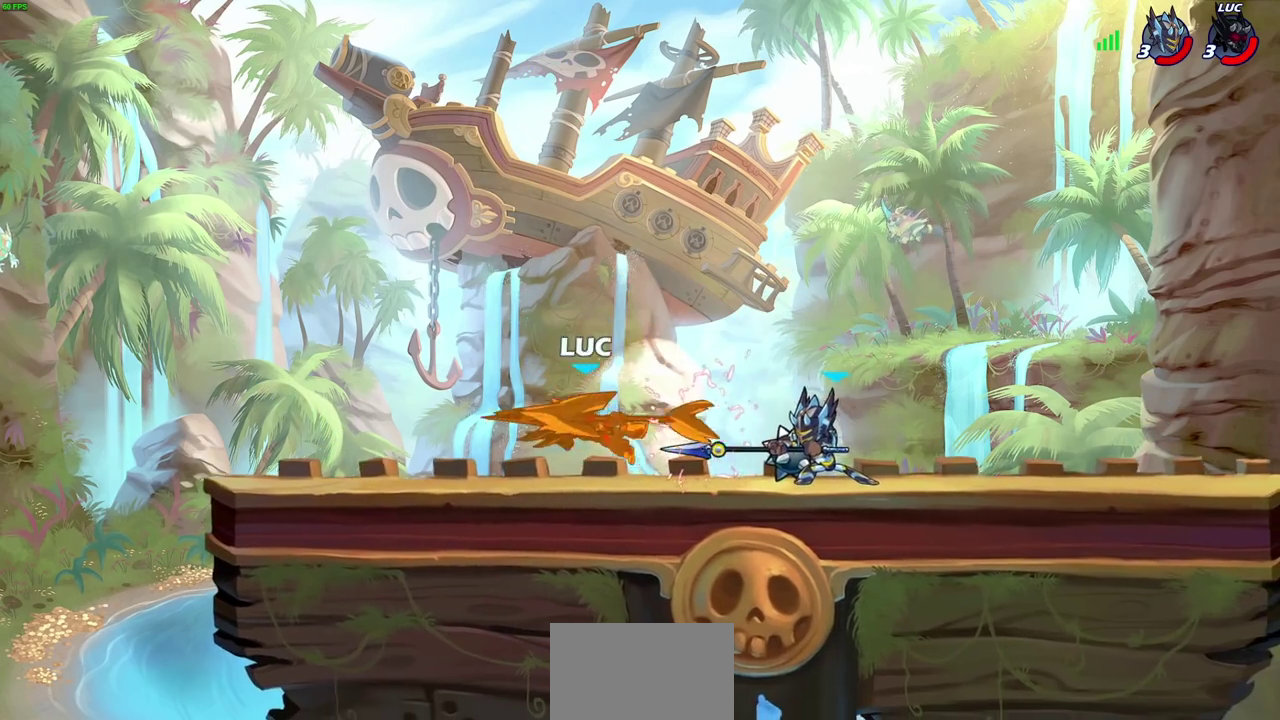
{"dt_ms": 400, "buttons": [], "left_stick": "up-left", "right_stick": "center", "events": [[33, "left_stick", "left"], [200, "CROSS", "down"], [333, "CROSS", "up"], [350, "left_stick", "up-left"]]}
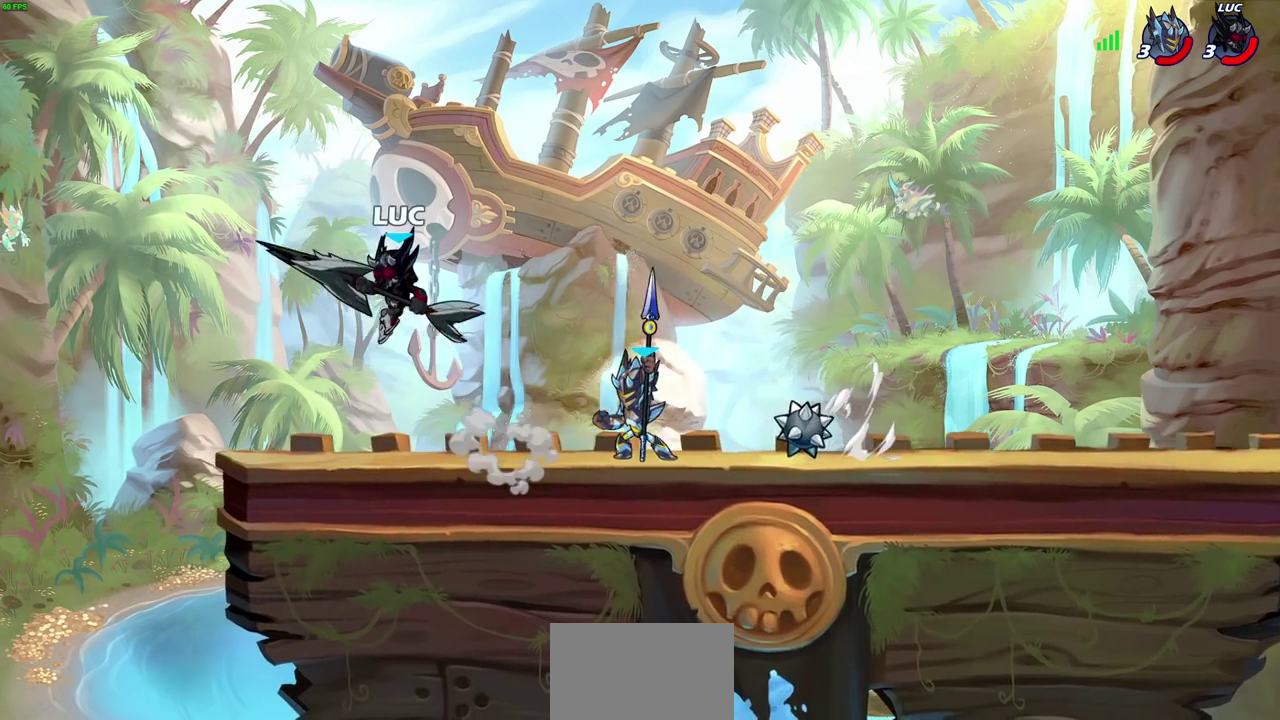
{"dt_ms": 300, "buttons": [], "left_stick": "right", "right_stick": "center", "events": [[117, "left_stick", "right"], [167, "left_stick", "down-right"], [283, "left_stick", "right"]]}
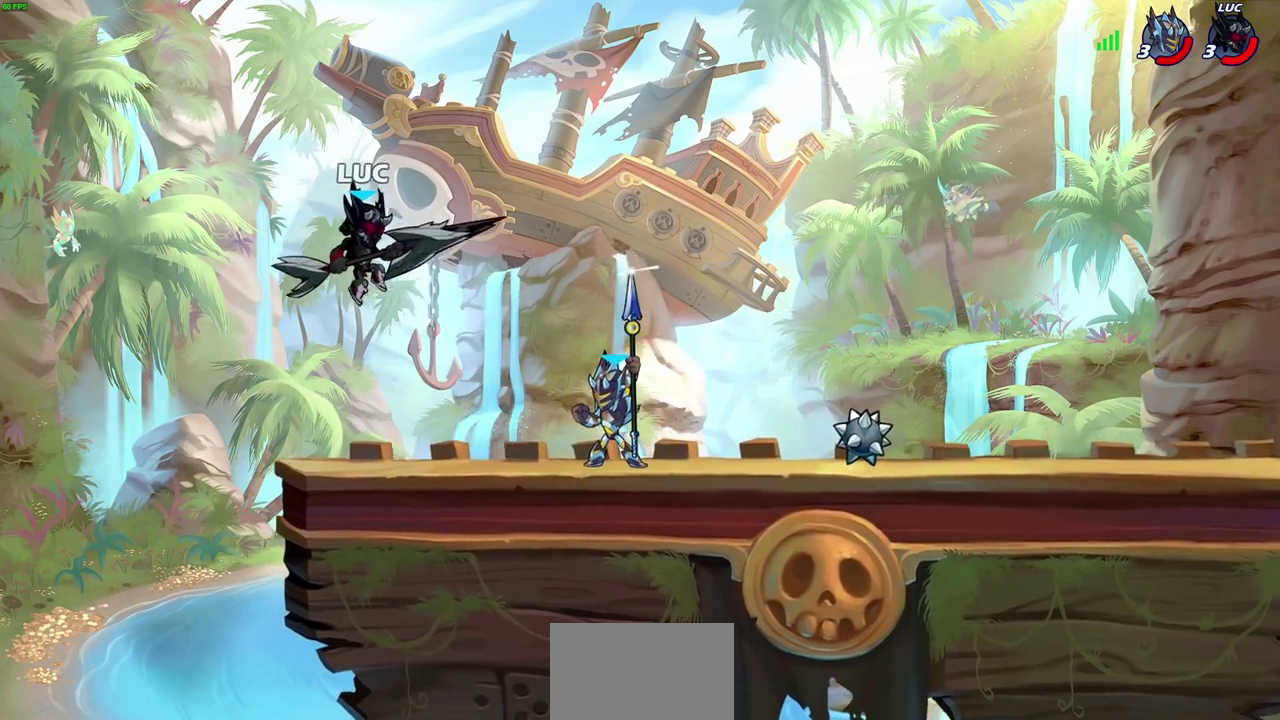
{"dt_ms": 600, "buttons": [], "left_stick": "center", "right_stick": "center", "events": [[117, "left_stick", "left"], [267, "left_stick", "up"], [383, "left_stick", "right"], [417, "CIRCLE", "down"], [483, "CIRCLE", "up"], [483, "left_stick", "center"]]}
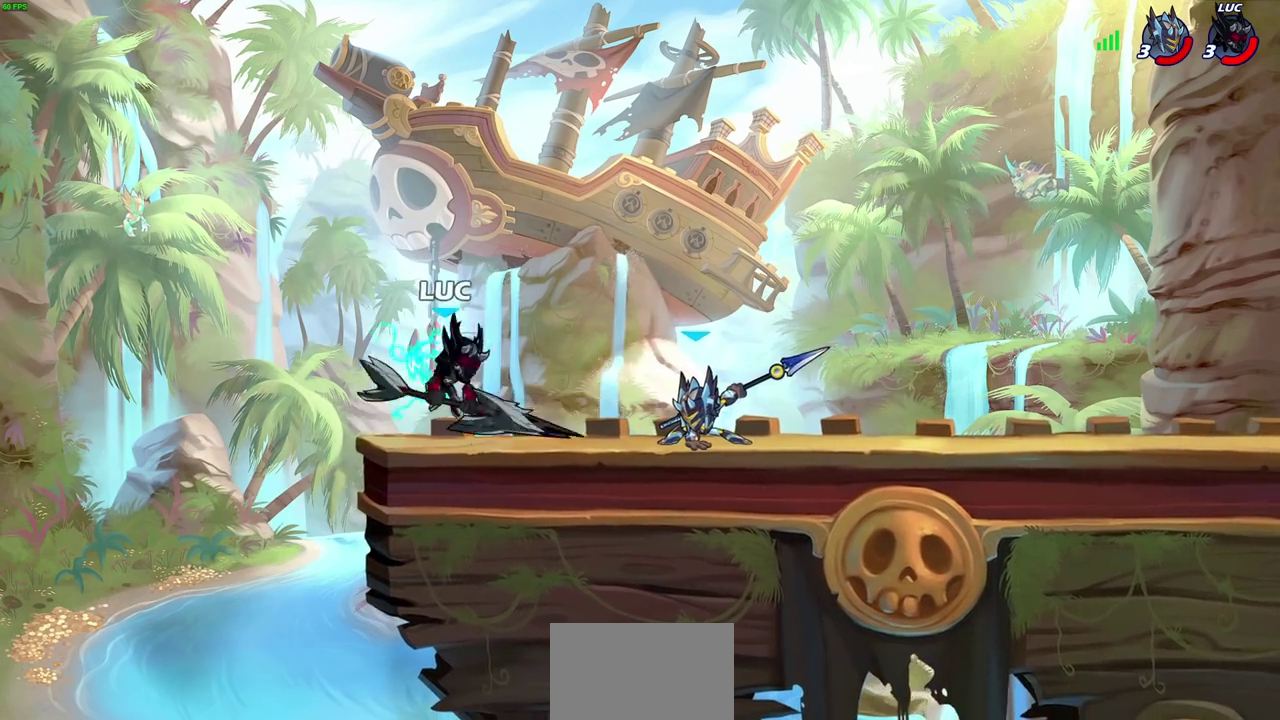
{"dt_ms": 800, "buttons": [], "left_stick": "center", "right_stick": "center", "events": []}
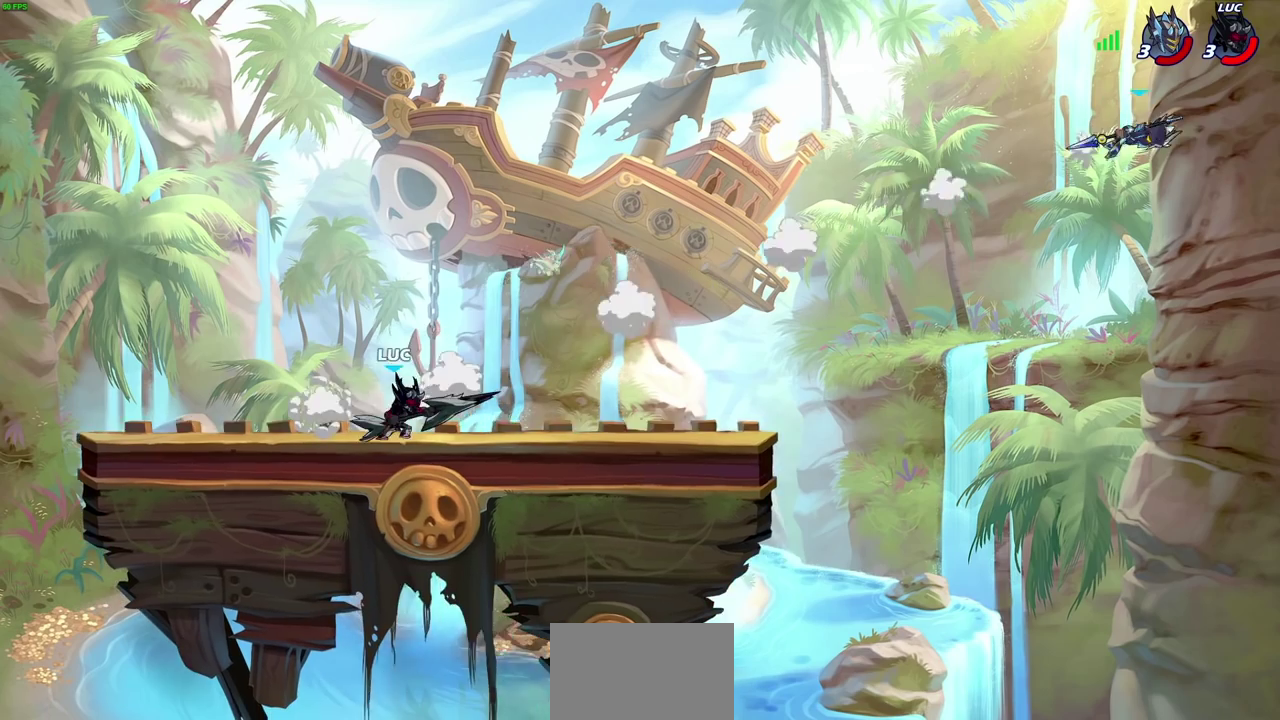
{"dt_ms": 300, "buttons": [], "left_stick": "center", "right_stick": "center", "events": []}
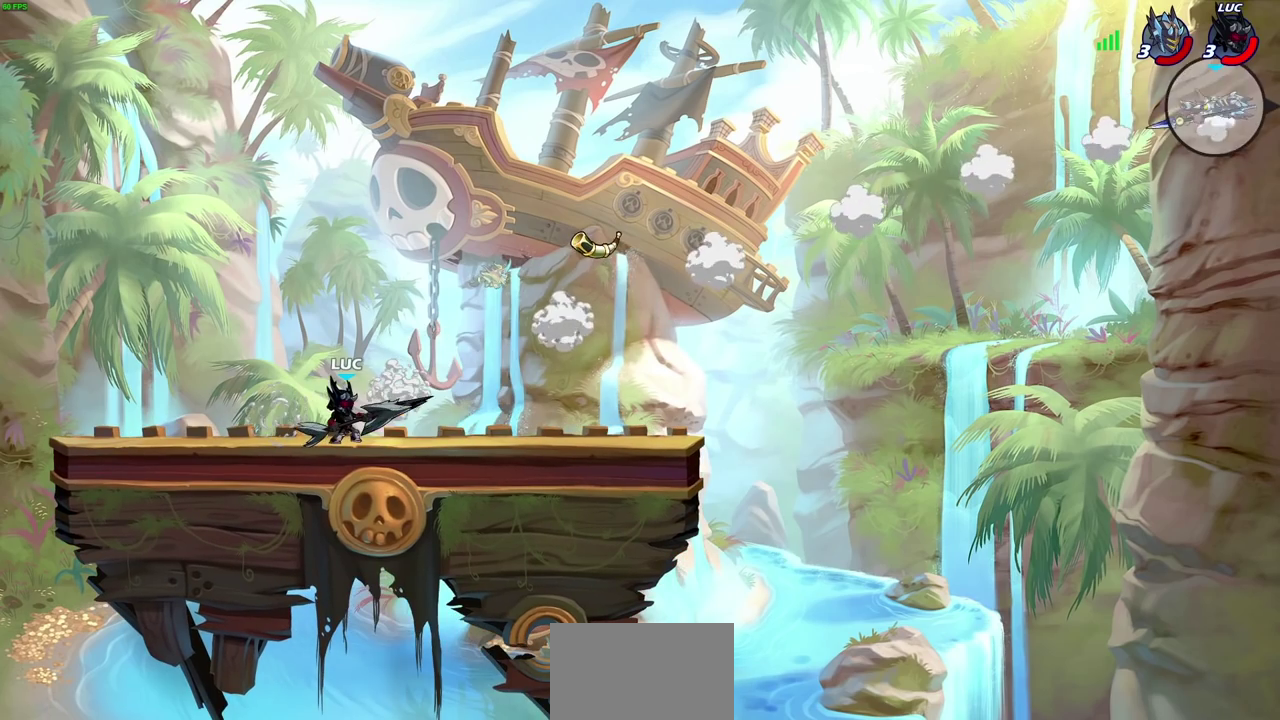
{"dt_ms": 500, "buttons": [], "left_stick": "center", "right_stick": "center", "events": []}
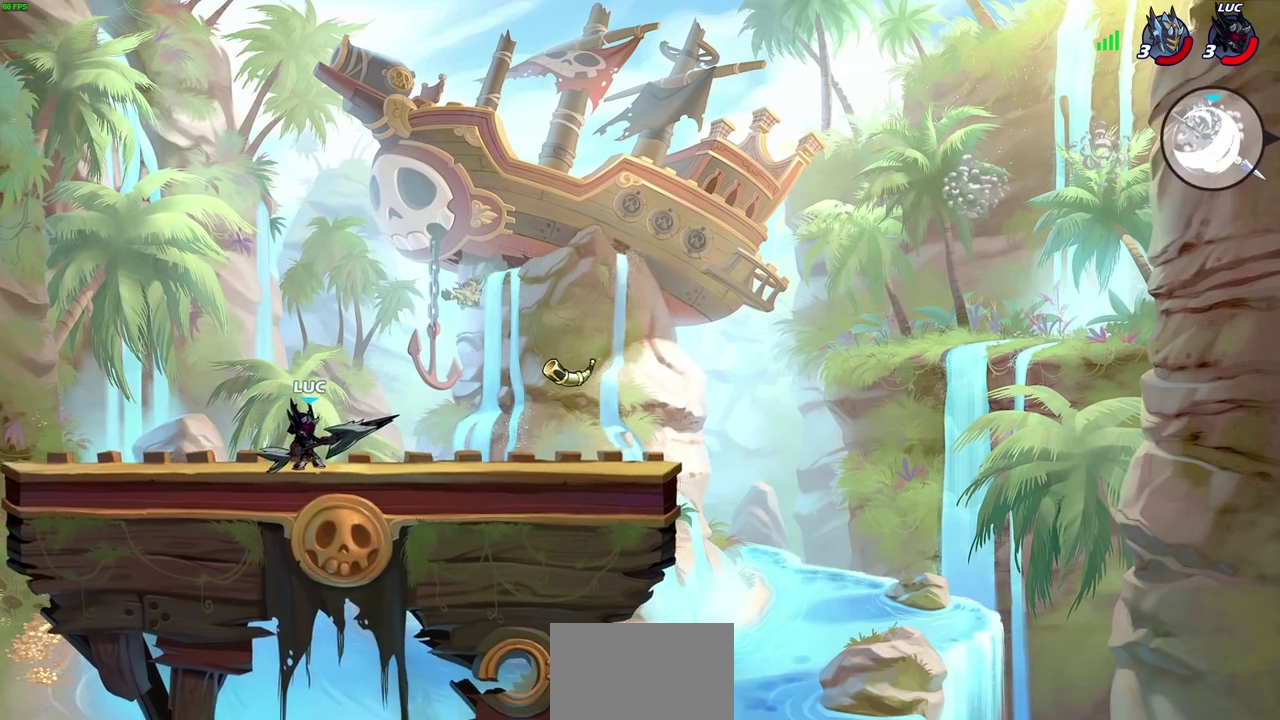
{"dt_ms": 300, "buttons": [], "left_stick": "right", "right_stick": "center", "events": [[283, "left_stick", "right"]]}
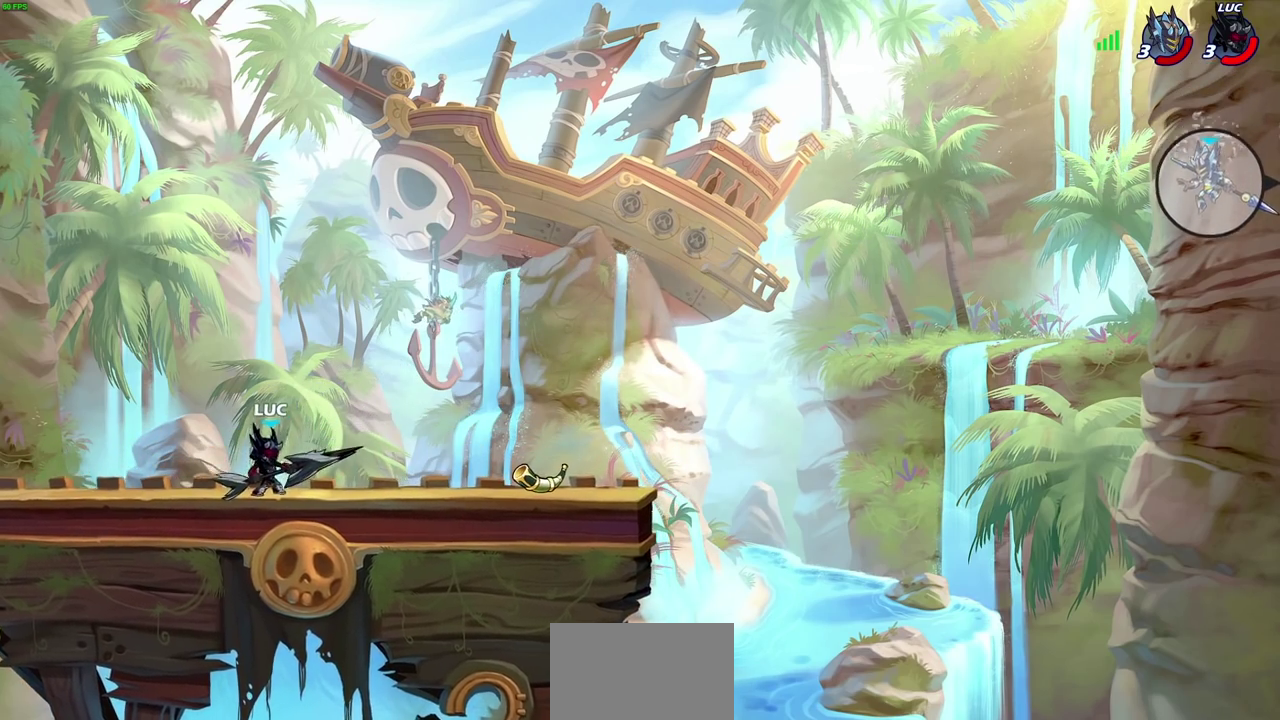
{"dt_ms": 700, "buttons": [], "left_stick": "up-right", "right_stick": "center"}
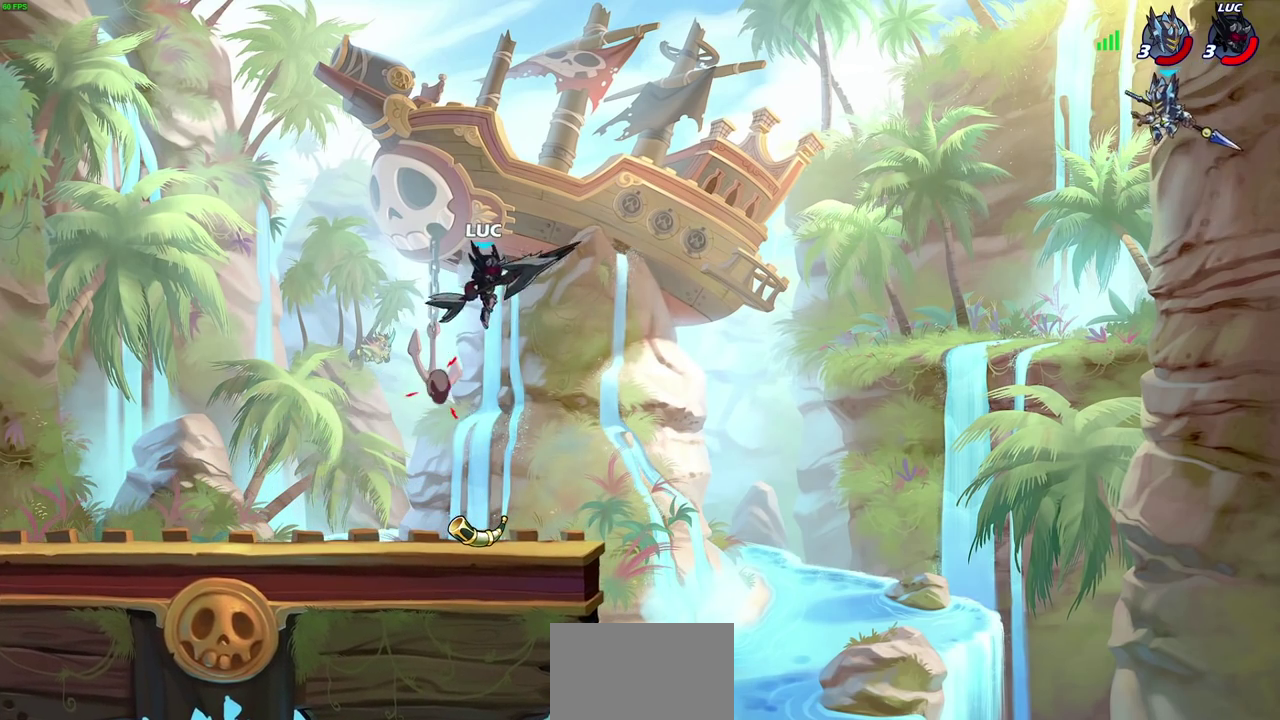
{"dt_ms": 500, "buttons": [], "left_stick": "down-left", "right_stick": "center"}
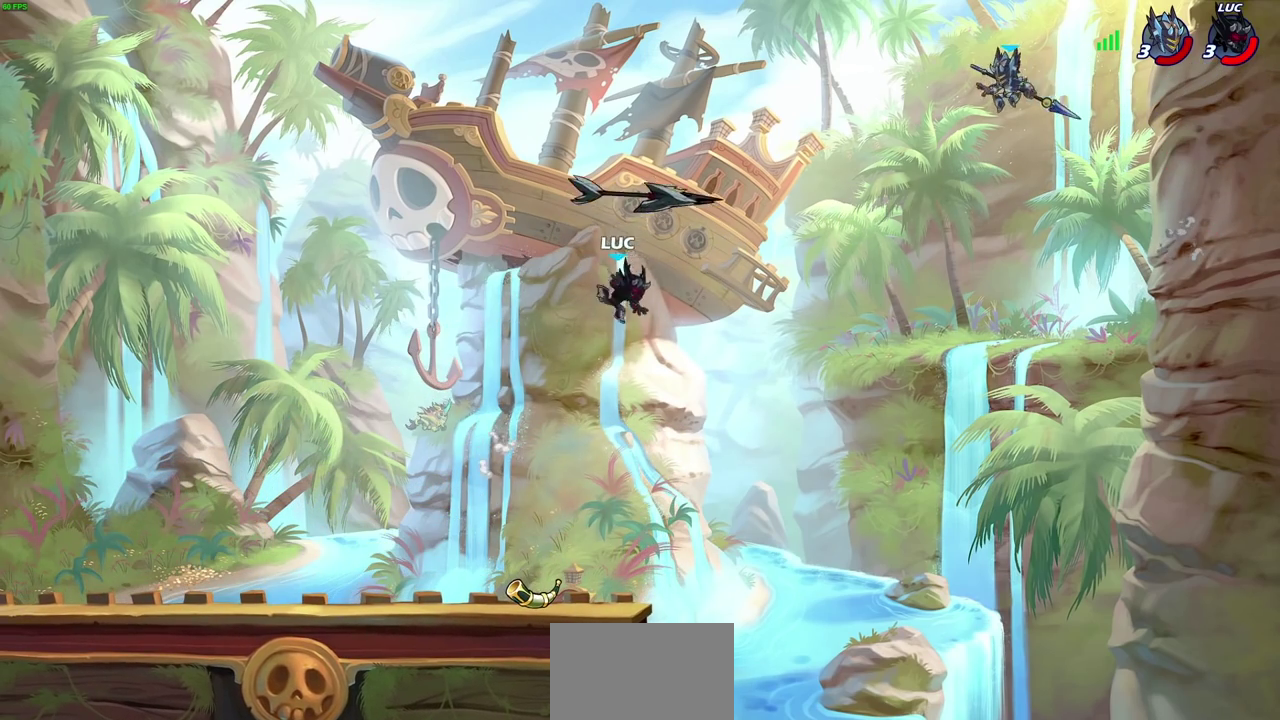
{"dt_ms": 600, "buttons": ["CROSS", "R1"], "left_stick": "up-left", "right_stick": "center", "events": [[67, "left_stick", "up-right"], [200, "left_stick", "down-left"], [450, "R1", "down"], [533, "left_stick", "up-left"], [550, "CROSS", "down"]]}
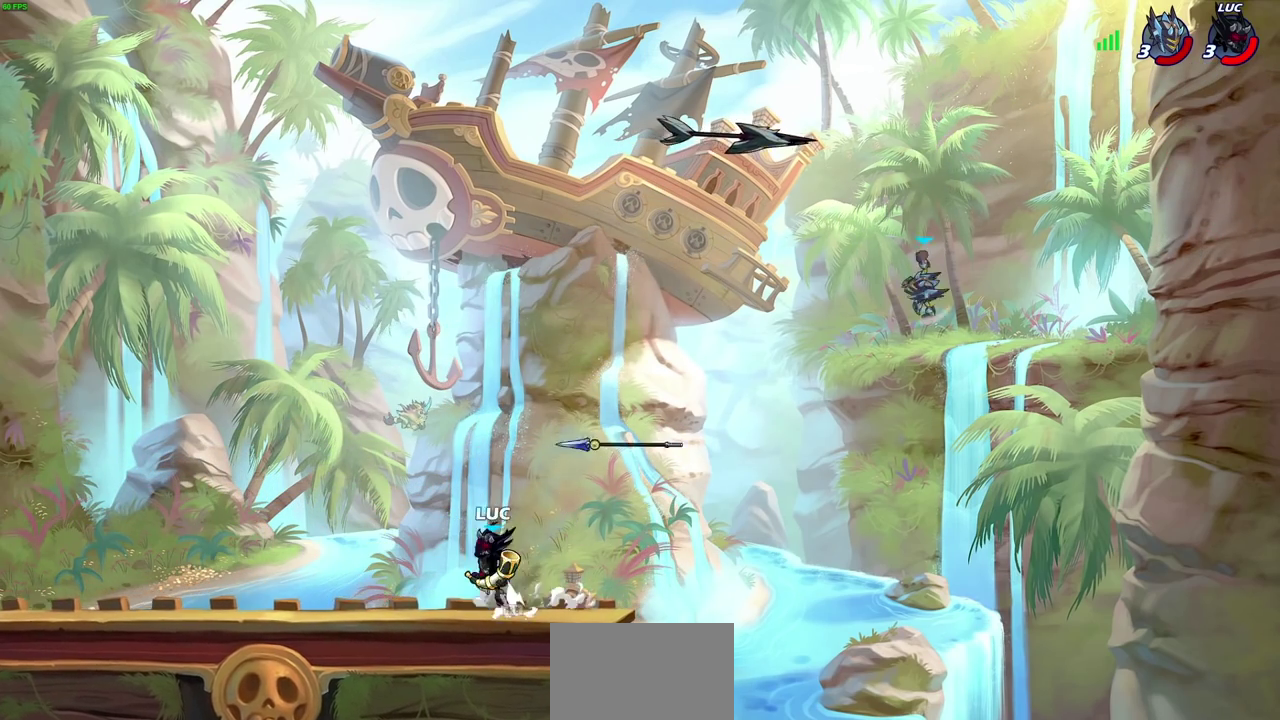
{"dt_ms": 400, "buttons": ["SQUARE"], "left_stick": "center", "right_stick": "center", "events": [[33, "R1", "up"], [33, "left_stick", "down-right"], [50, "CROSS", "up"], [133, "CROSS", "down"], [150, "left_stick", "up-right"], [217, "left_stick", "down-left"], [267, "CROSS", "up"], [367, "left_stick", "center"], [383, "SQUARE", "down"]]}
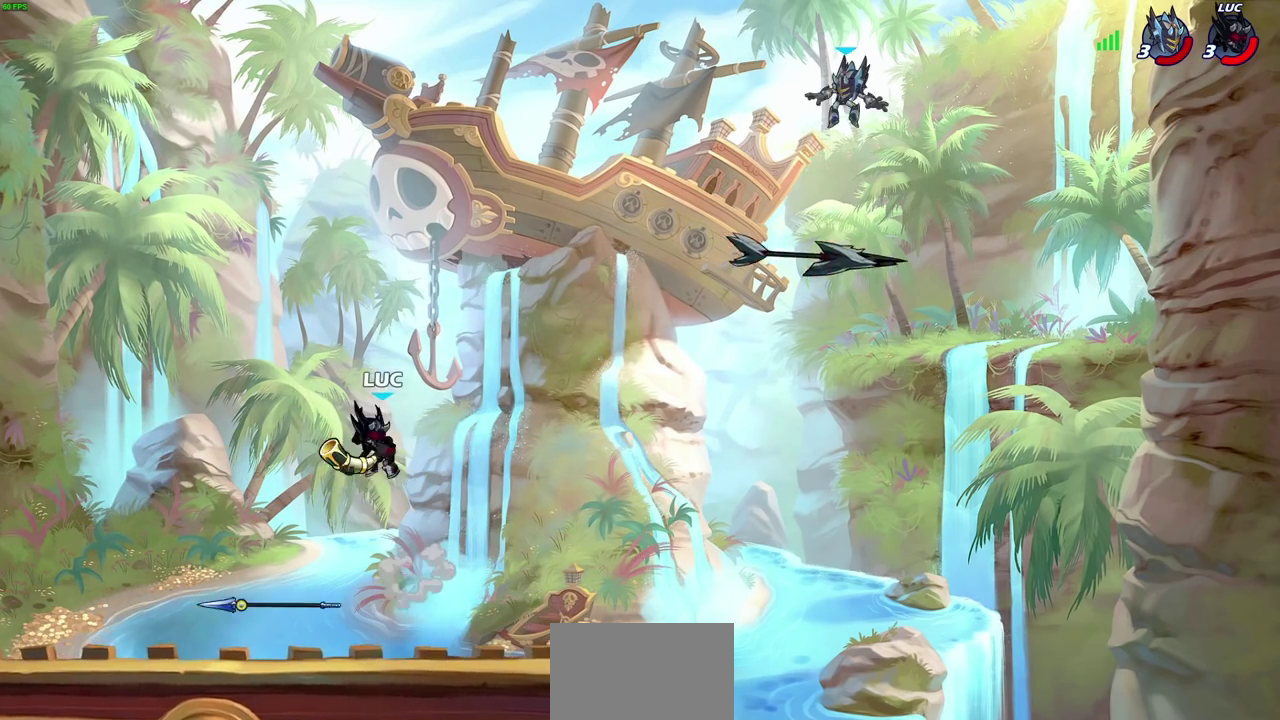
{"dt_ms": 300, "buttons": [], "left_stick": "right", "right_stick": "center", "events": [[67, "SQUARE", "up"], [267, "left_stick", "right"]]}
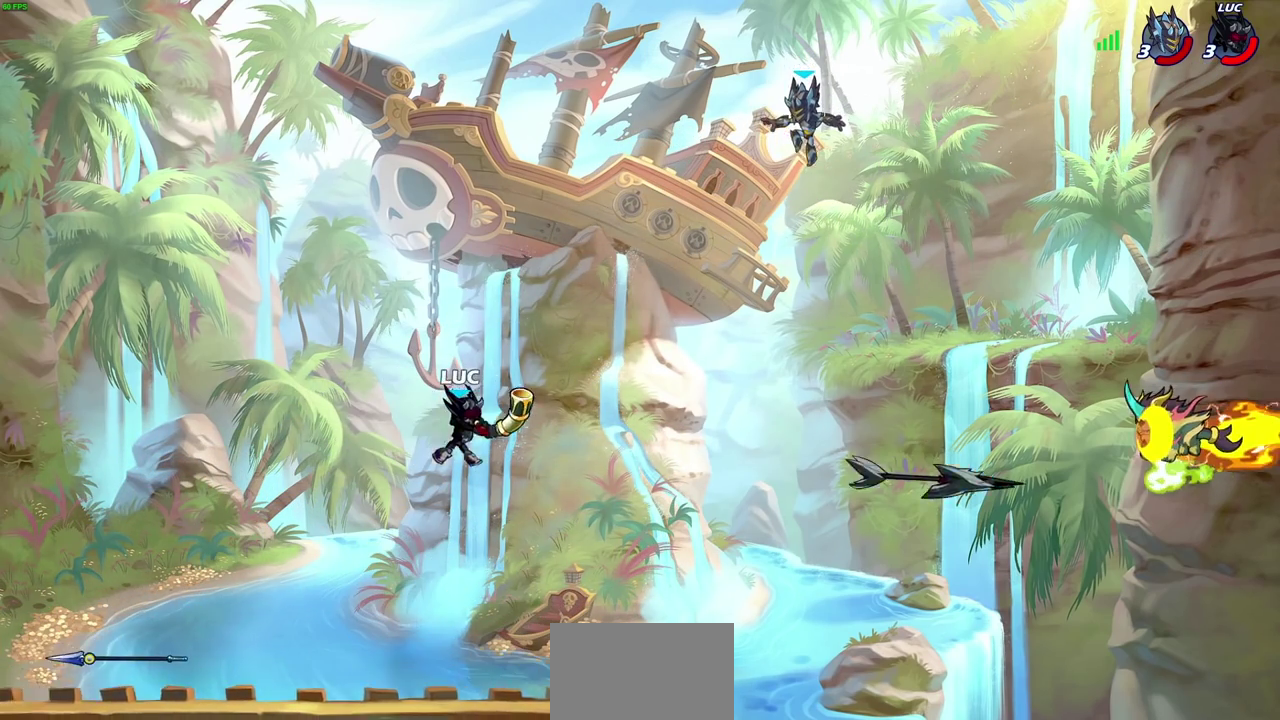
{"dt_ms": 700, "buttons": [], "left_stick": "left", "right_stick": "center", "events": [[350, "CIRCLE", "down"], [350, "left_stick", "up"], [433, "CIRCLE", "up"], [467, "left_stick", "up-right"], [583, "left_stick", "left"]]}
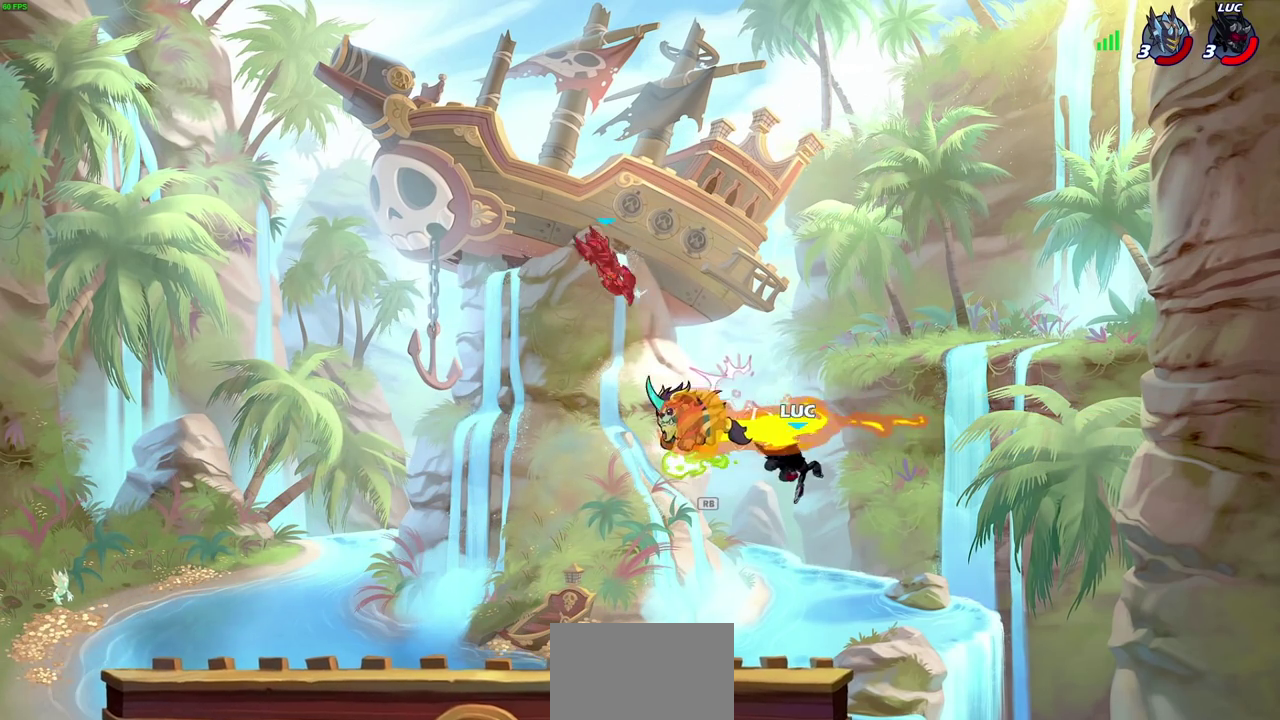
{"dt_ms": 500, "buttons": [], "left_stick": "down-left", "right_stick": "center", "events": [[350, "left_stick", "down-left"], [400, "left_stick", "down"], [500, "left_stick", "down-left"]]}
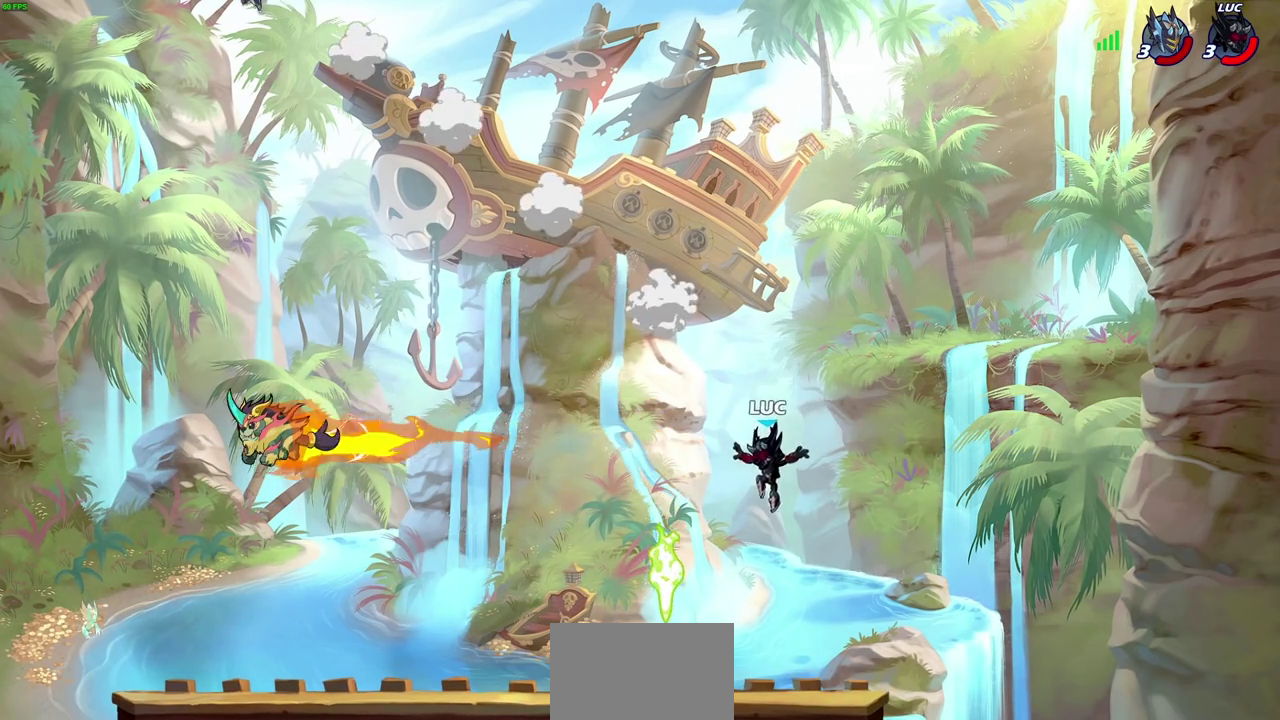
{"dt_ms": 400, "buttons": ["R1"], "left_stick": "left", "right_stick": "center", "events": [[50, "left_stick", "up-right"], [133, "left_stick", "down-left"], [200, "left_stick", "left"], [300, "R1", "down"]]}
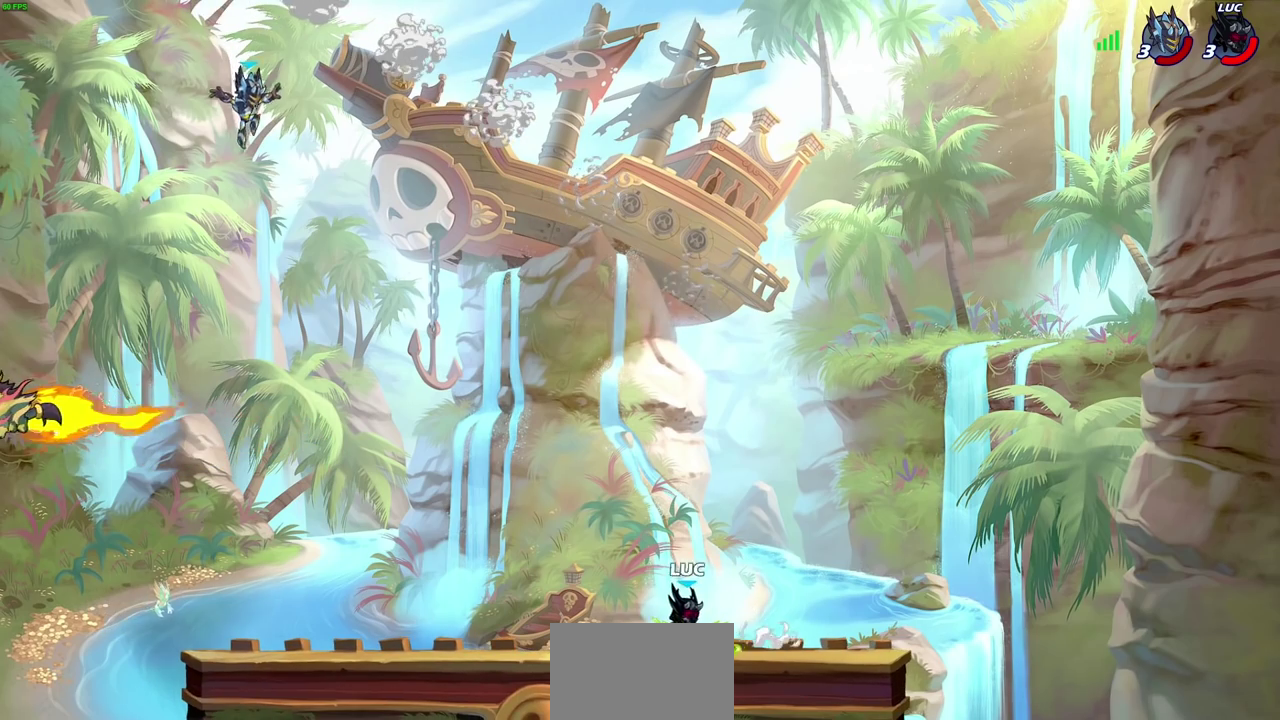
{"dt_ms": 800, "buttons": ["CIRCLE"], "left_stick": "up-left", "right_stick": "center", "events": [[33, "R1", "up"], [67, "CROSS", "down"], [200, "CROSS", "up"], [250, "CROSS", "down"], [283, "CIRCLE", "down"], [300, "CROSS", "up"], [550, "left_stick", "up-left"], [683, "left_stick", "down-right"], [783, "left_stick", "up-left"]]}
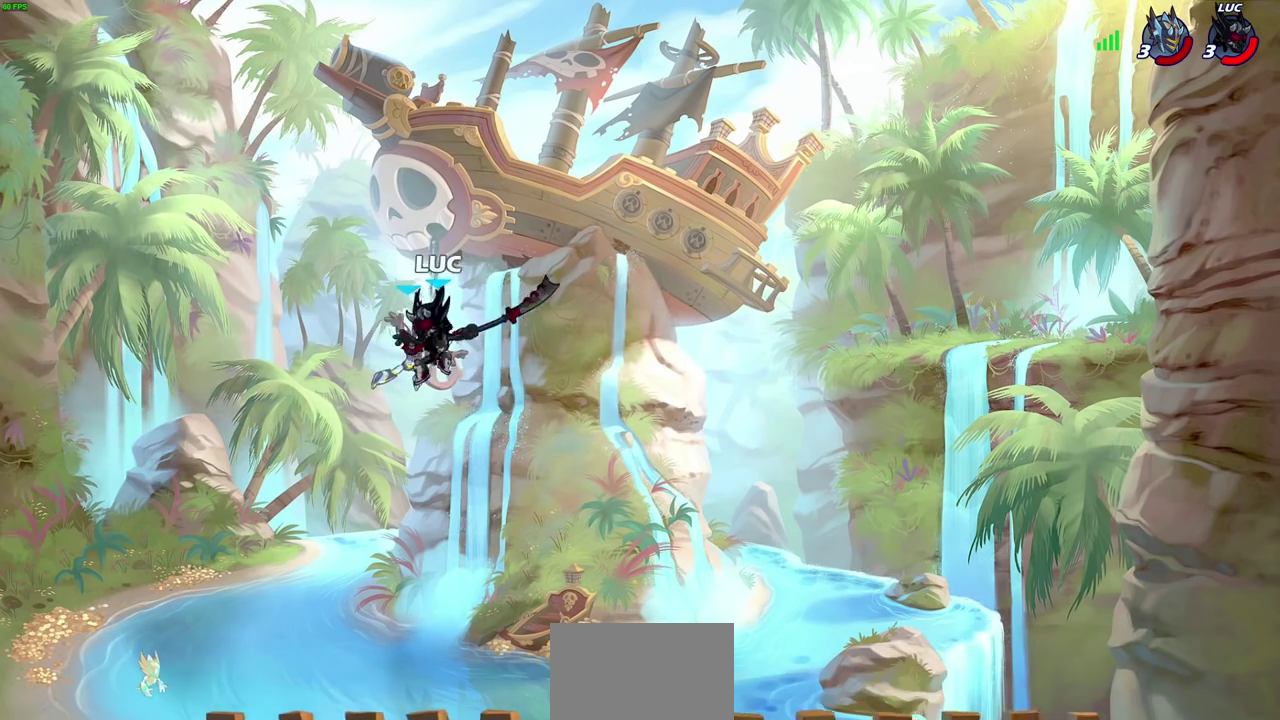
{"dt_ms": 300, "buttons": [], "left_stick": "down-left", "right_stick": "center", "events": [[67, "CIRCLE", "up"], [117, "left_stick", "down-right"], [233, "left_stick", "left"], [283, "left_stick", "down-left"]]}
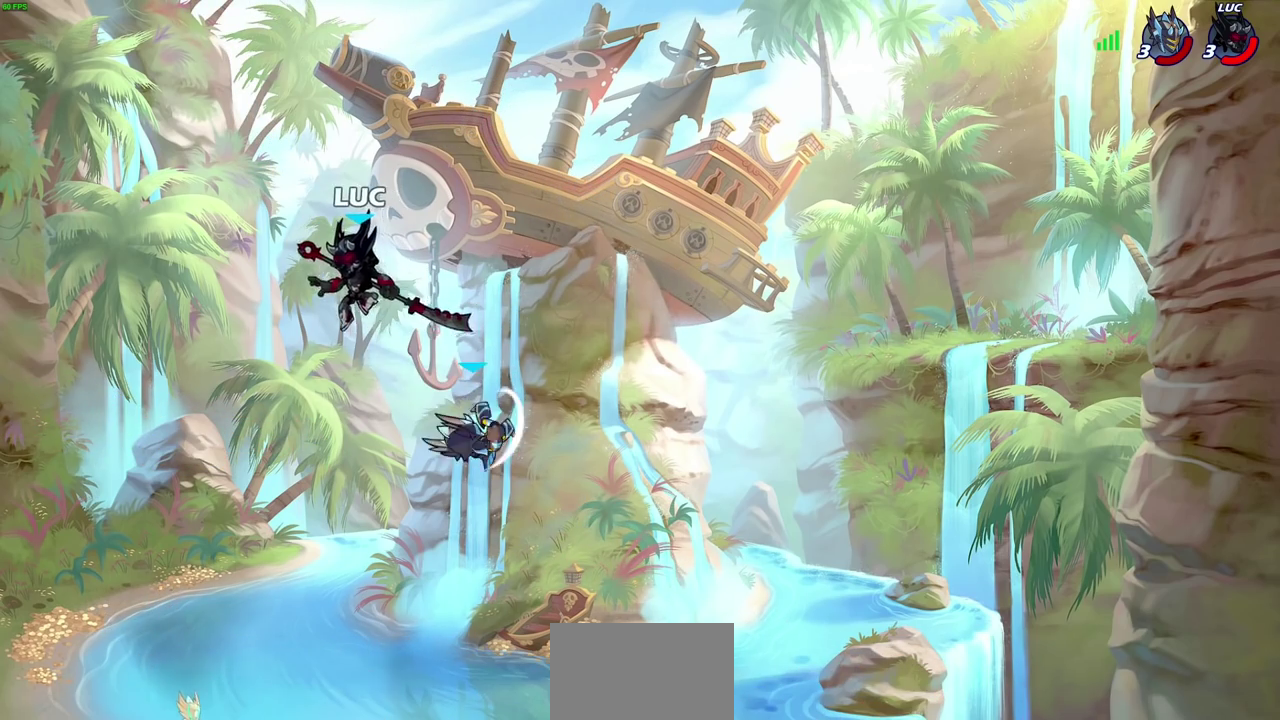
{"dt_ms": 600, "buttons": [], "left_stick": "right", "right_stick": "center", "events": [[50, "left_stick", "down"], [167, "left_stick", "right"], [433, "SQUARE", "down"], [500, "SQUARE", "up"]]}
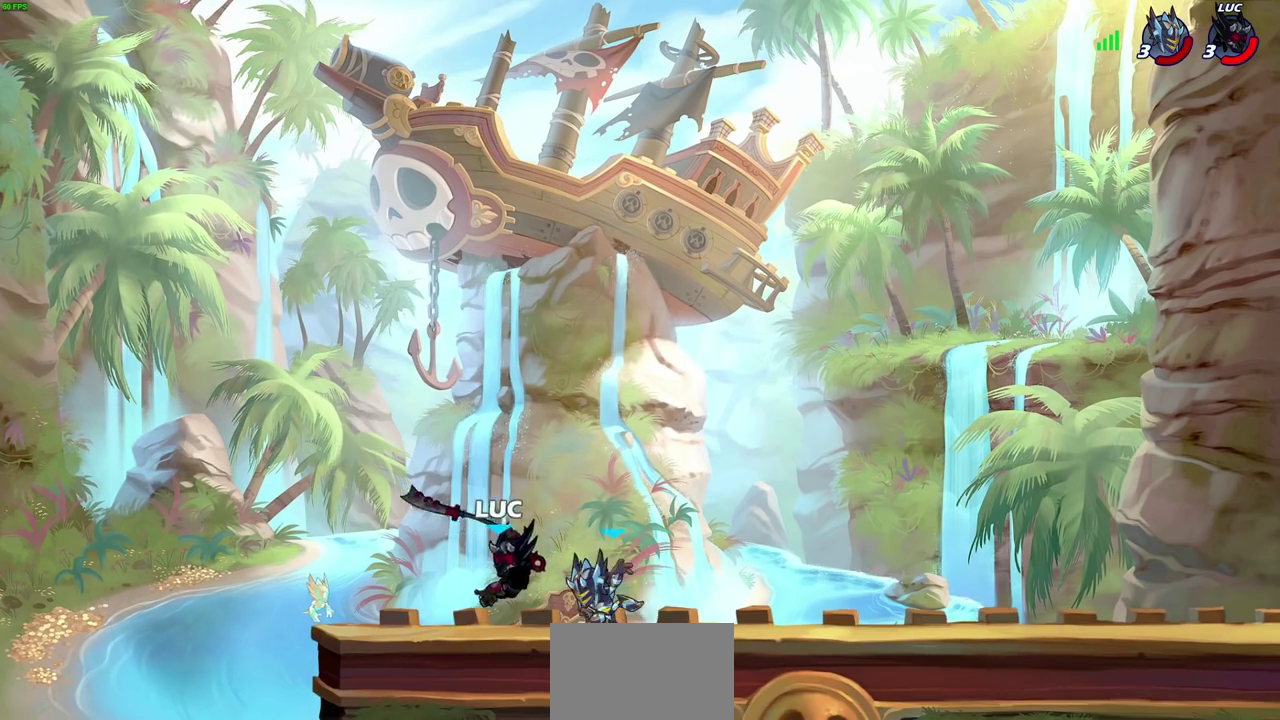
{"dt_ms": 600, "buttons": [], "left_stick": "right", "right_stick": "center", "events": [[100, "left_stick", "left"], [250, "left_stick", "up-right"], [350, "left_stick", "right"]]}
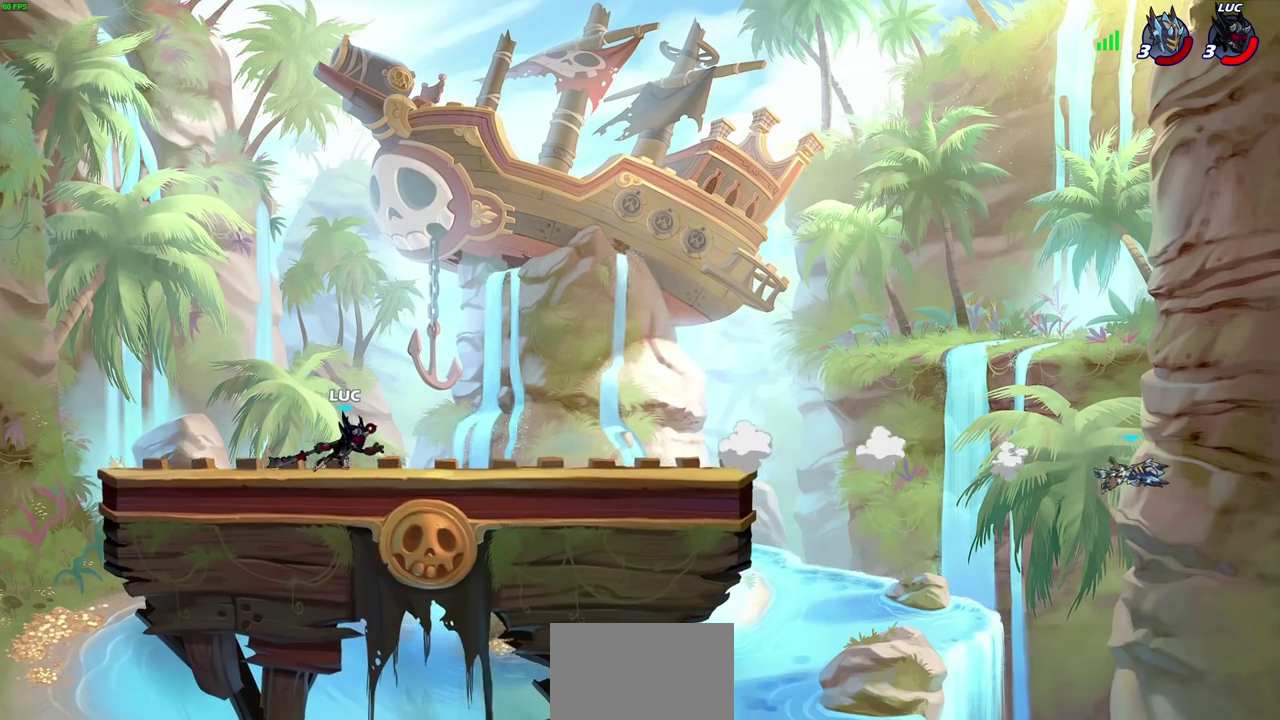
{"dt_ms": 300, "buttons": ["CROSS", "R2"], "left_stick": "right", "right_stick": "center", "events": [[217, "R2", "down"], [250, "CROSS", "down"]]}
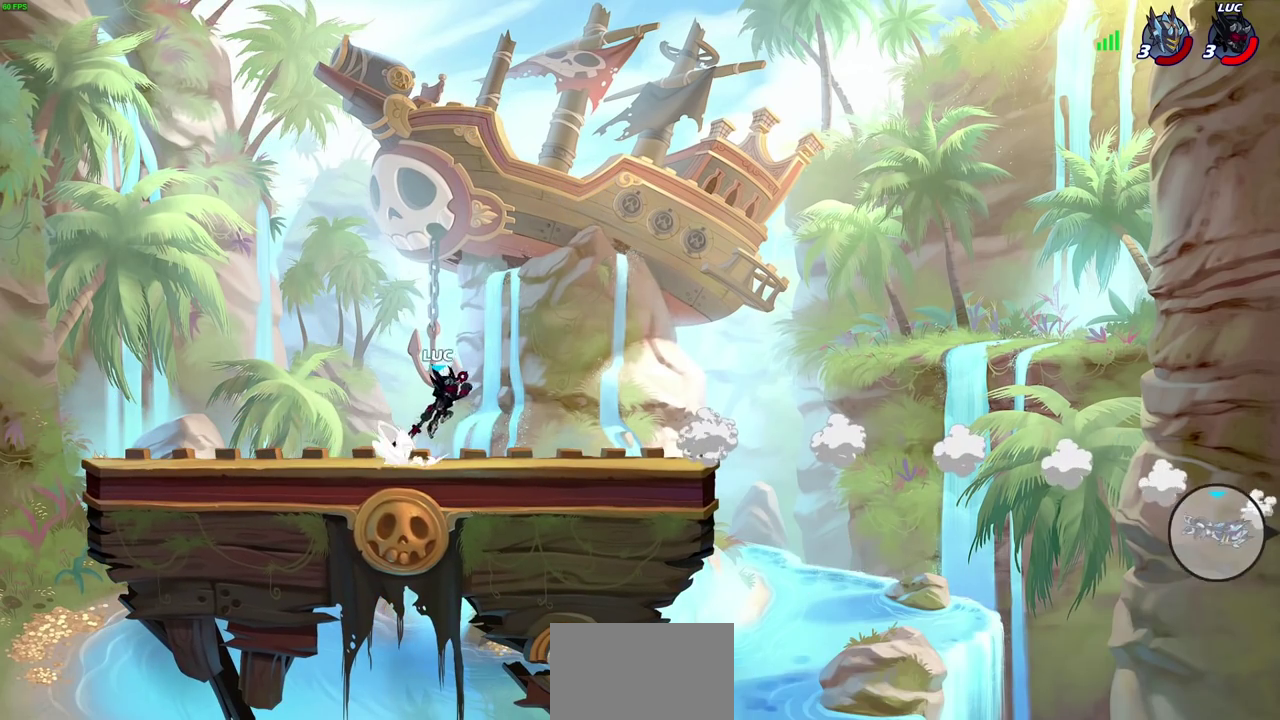
{"dt_ms": 500, "buttons": [], "left_stick": "center", "right_stick": "center", "events": [[33, "CROSS", "up"], [33, "R2", "up"], [150, "R1", "down"], [200, "R1", "up"], [200, "left_stick", "center"]]}
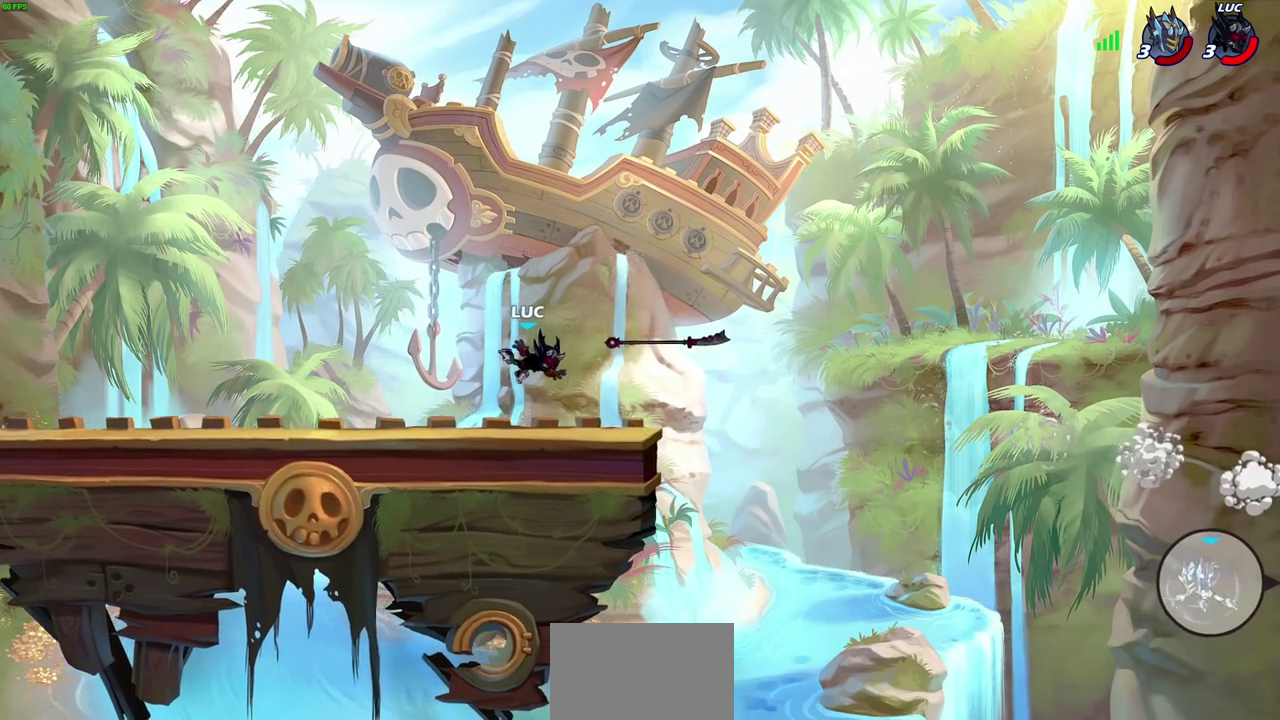
{"dt_ms": 500, "buttons": [], "left_stick": "center", "right_stick": "center", "events": []}